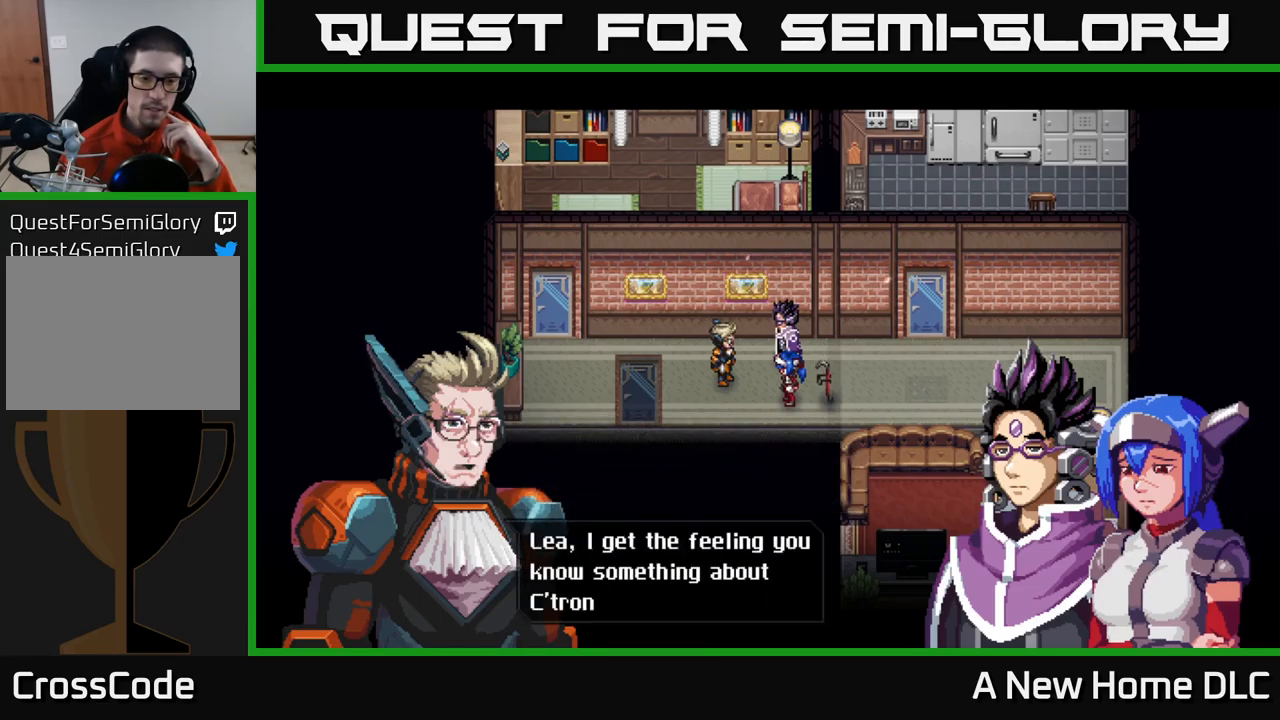
Gameplay with a controller (Xbox layout); each line is a JSON object with the inputs held at the frame after it. "events" lists button and stick changes between this image and that frame as [ms after this image, input, new state], when the widget could be followed in between.
{"buttons": [], "left_stick": "center", "right_stick": "center", "events": []}
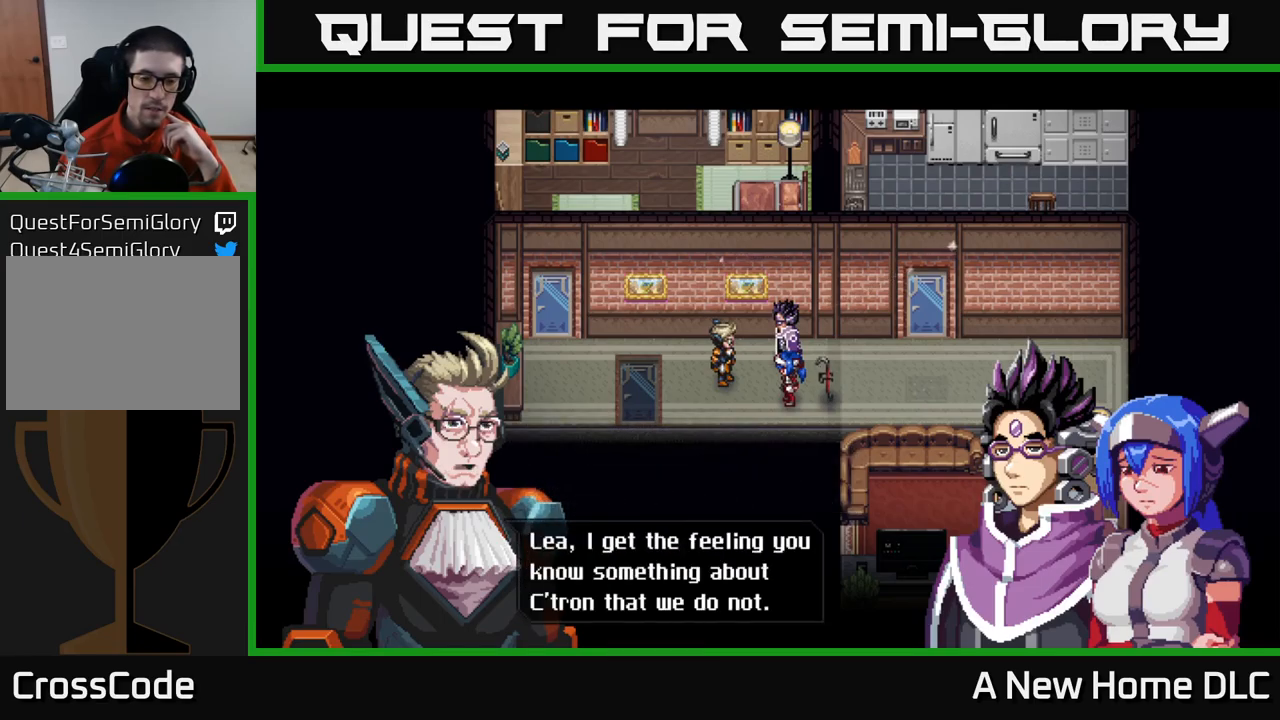
{"buttons": [], "left_stick": "center", "right_stick": "center", "events": []}
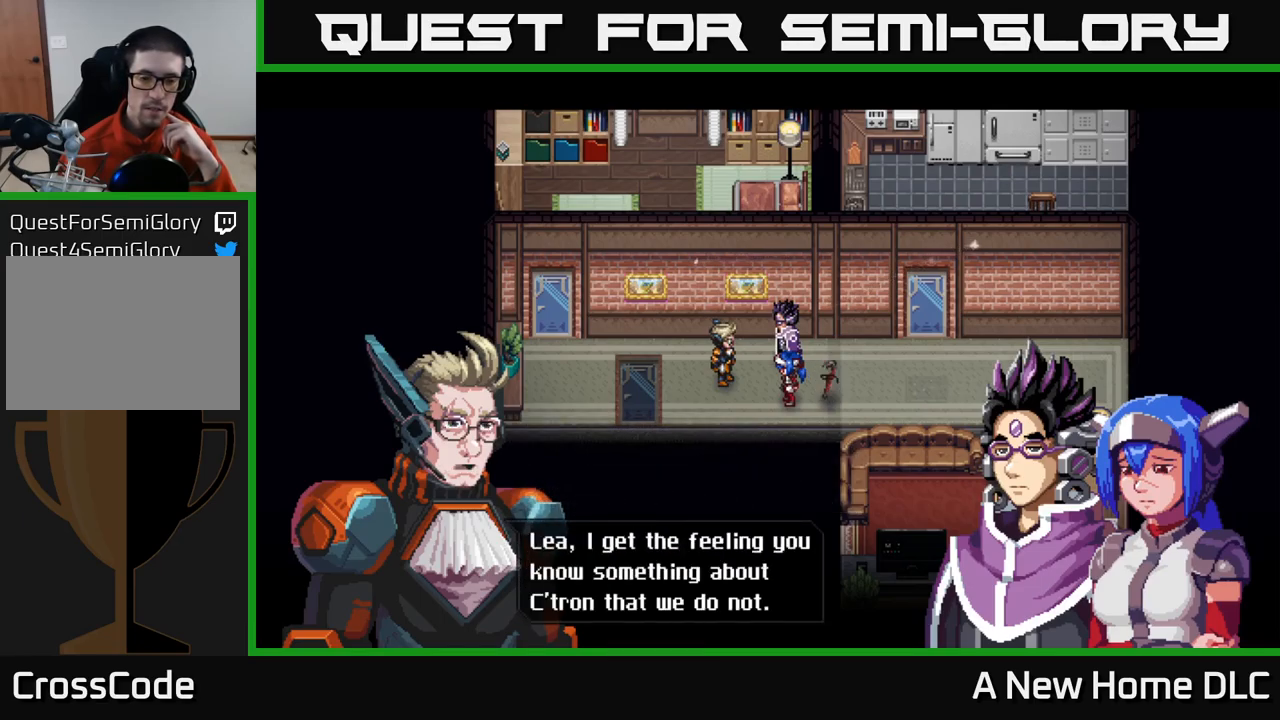
{"buttons": [], "left_stick": "center", "right_stick": "center", "events": []}
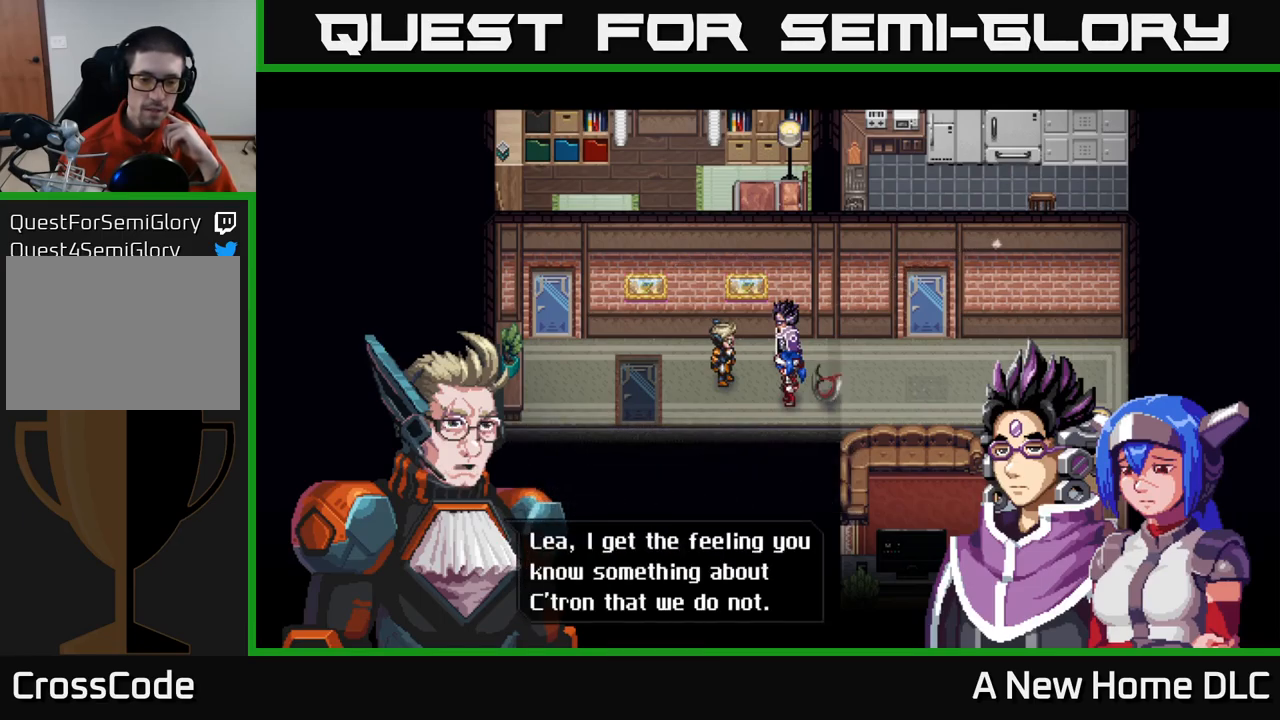
{"buttons": [], "left_stick": "center", "right_stick": "center", "events": []}
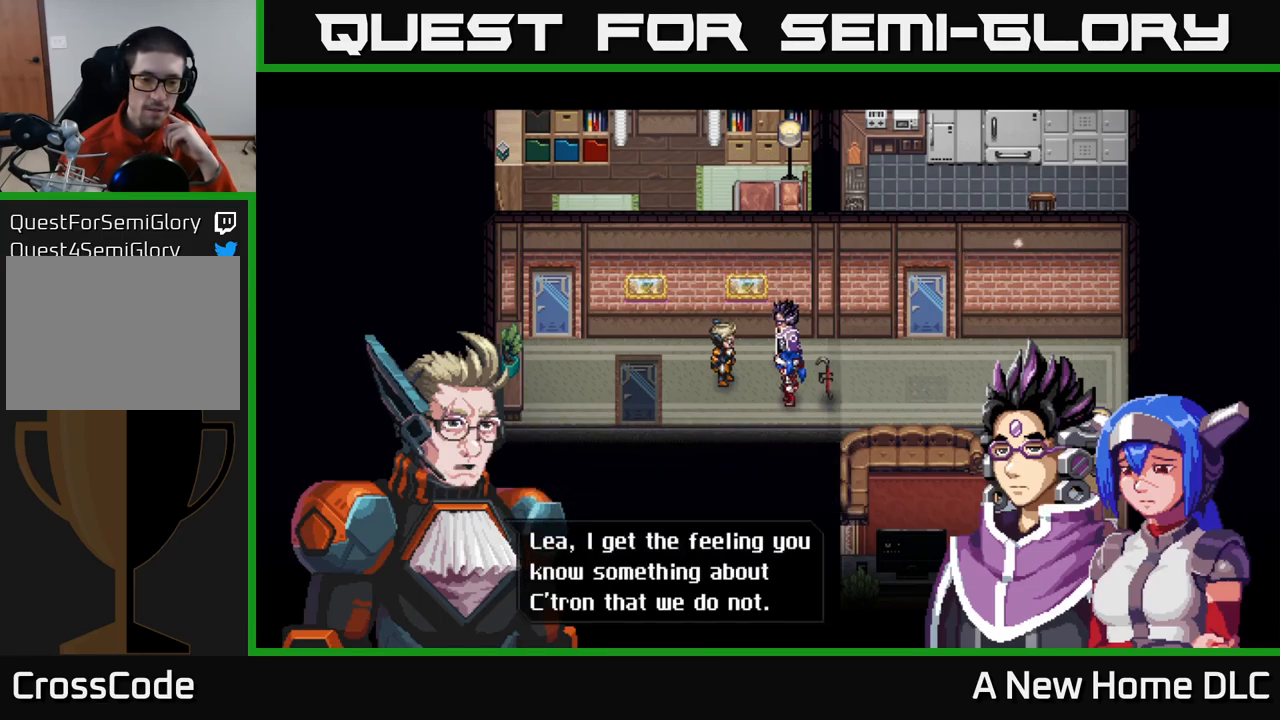
{"buttons": [], "left_stick": "center", "right_stick": "center", "events": []}
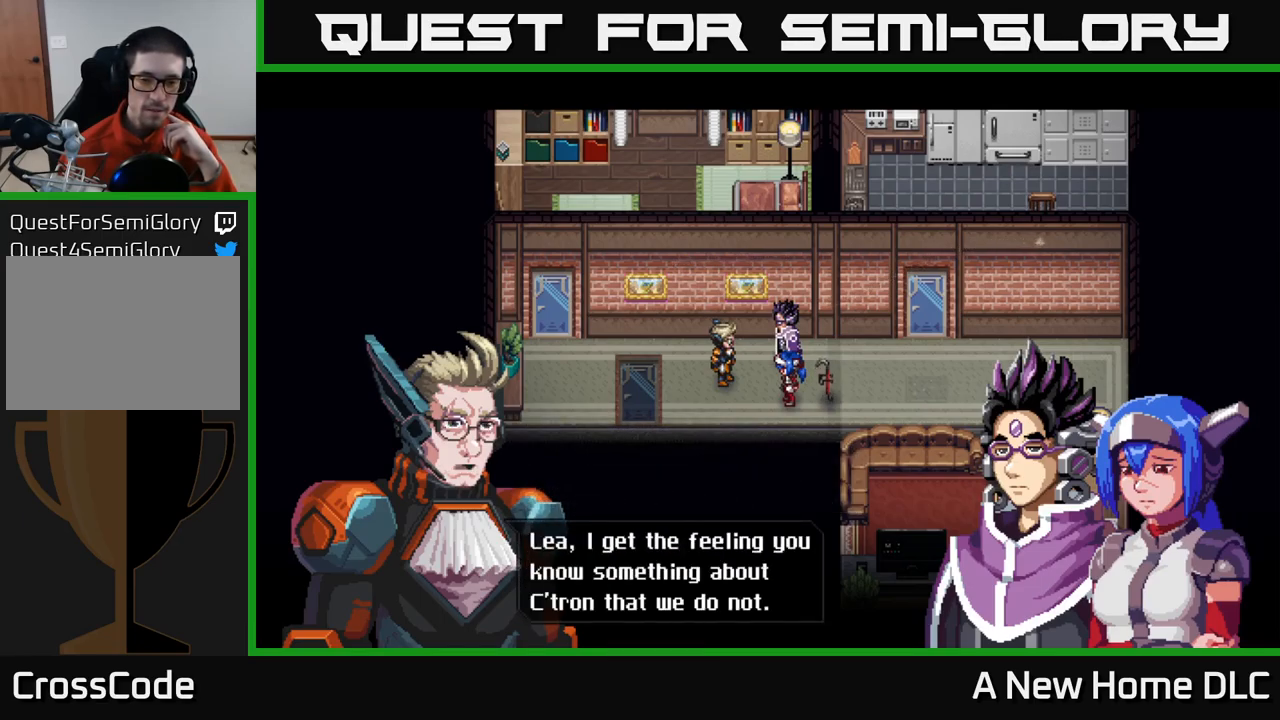
{"buttons": [], "left_stick": "center", "right_stick": "center", "events": [[67, "A", "down"], [267, "A", "up"]]}
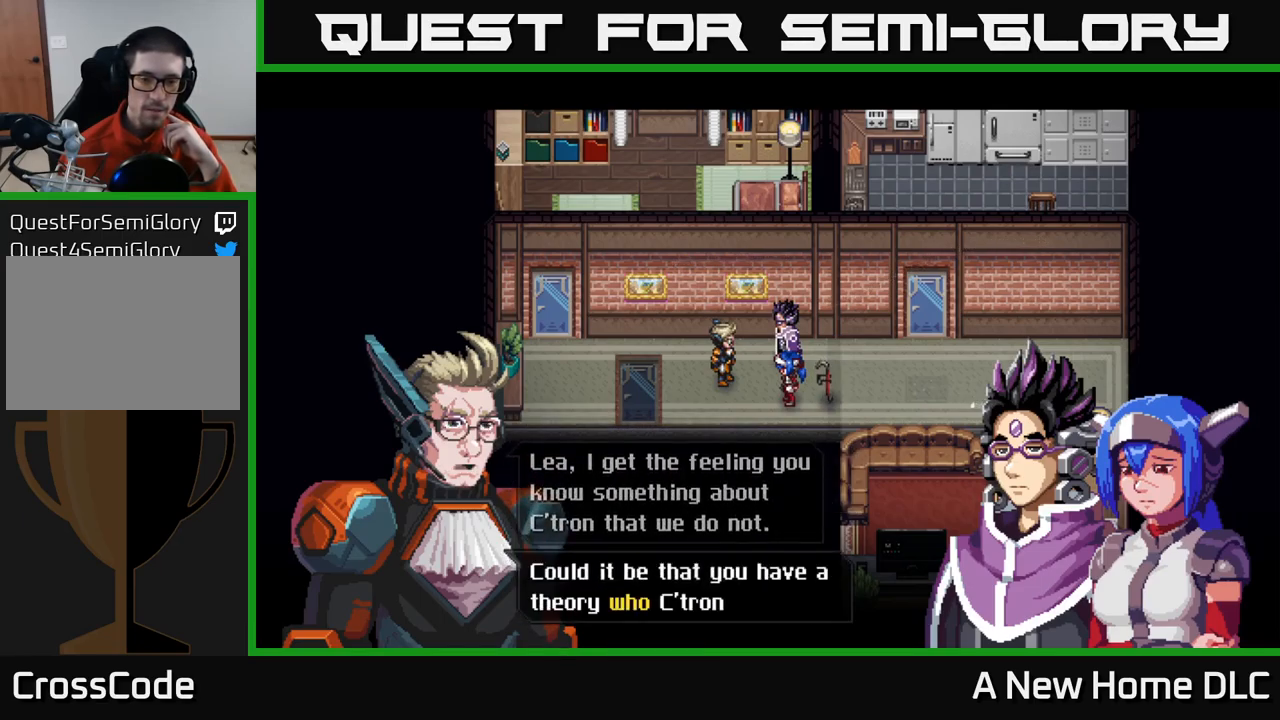
{"buttons": [], "left_stick": "center", "right_stick": "center", "events": []}
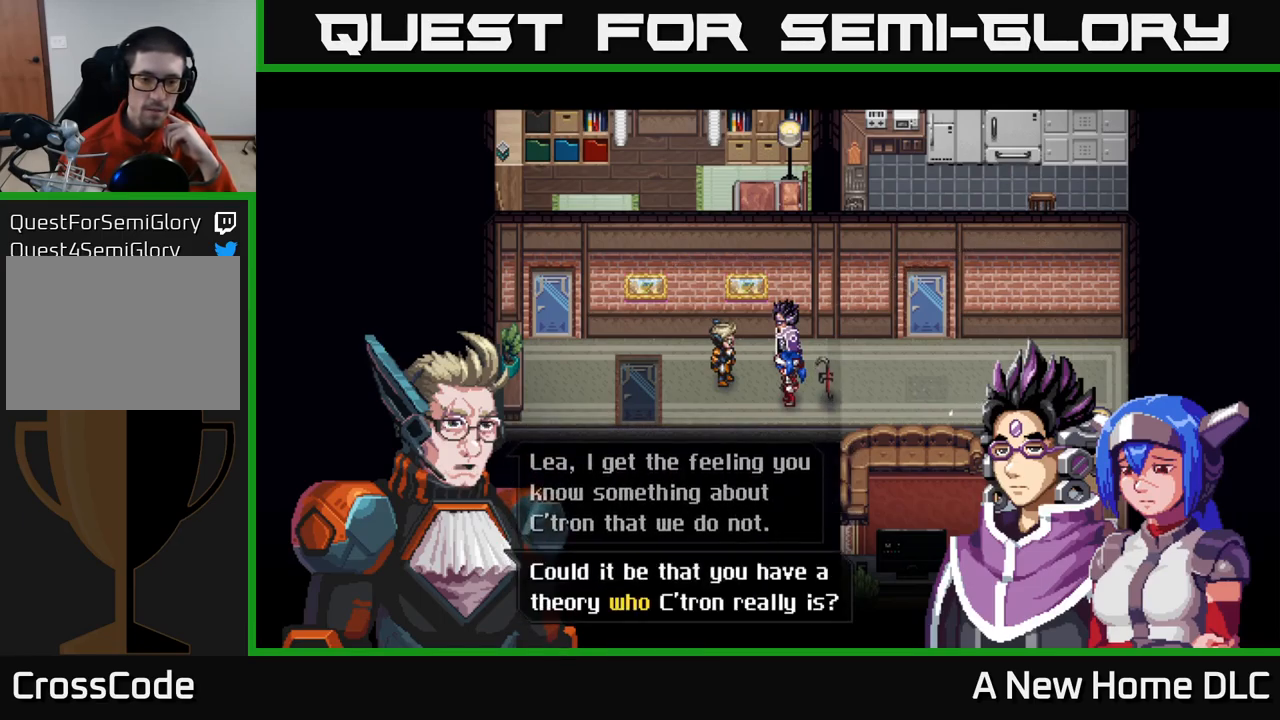
{"buttons": [], "left_stick": "center", "right_stick": "center", "events": []}
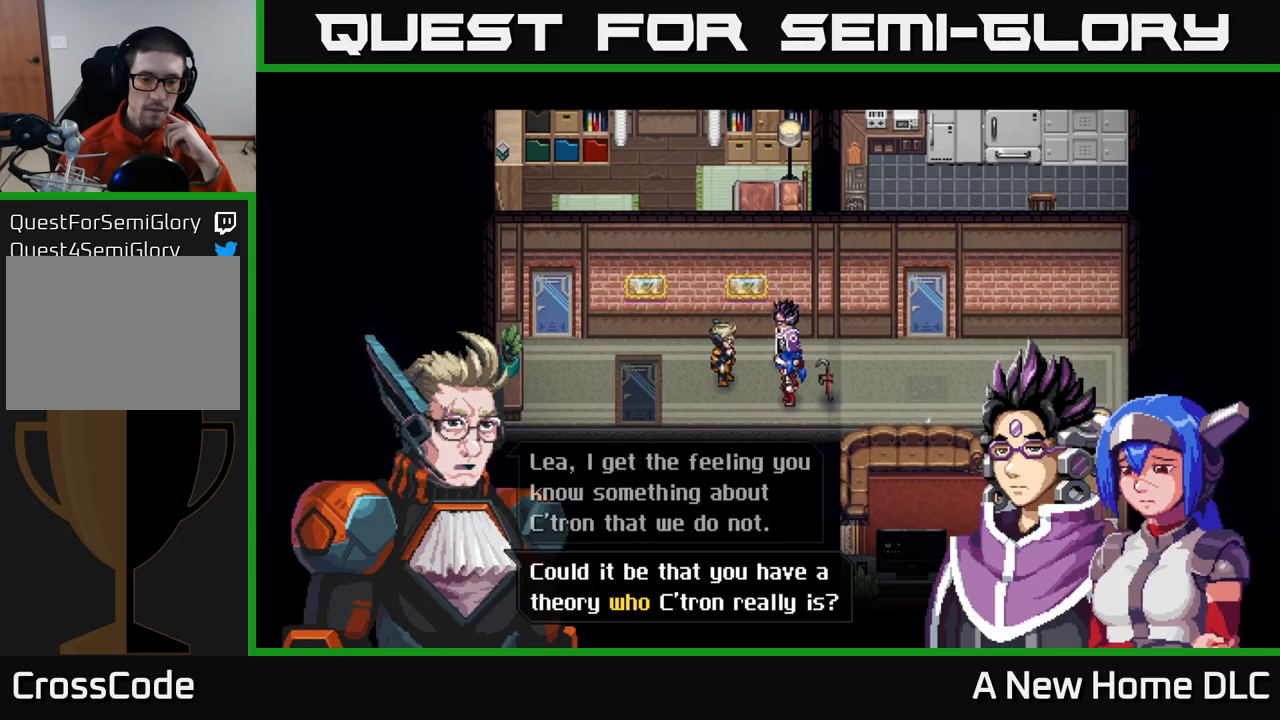
{"buttons": [], "left_stick": "center", "right_stick": "center", "events": []}
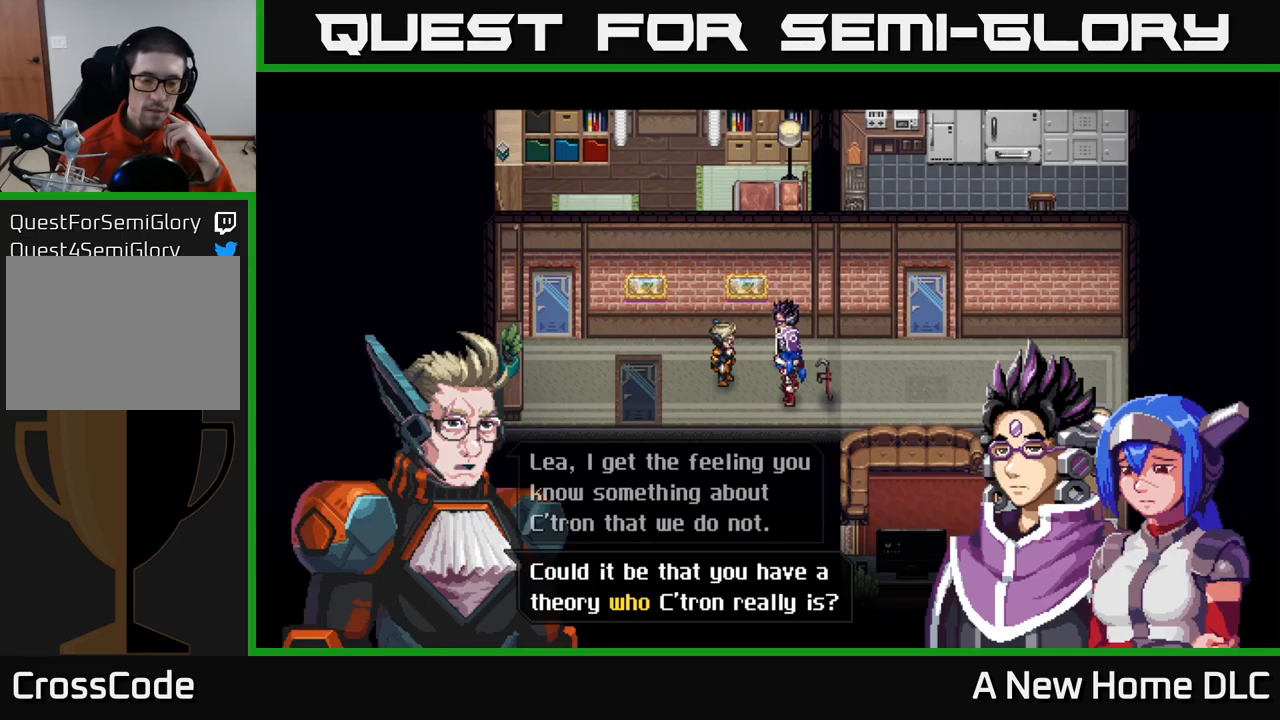
{"buttons": [], "left_stick": "center", "right_stick": "center", "events": []}
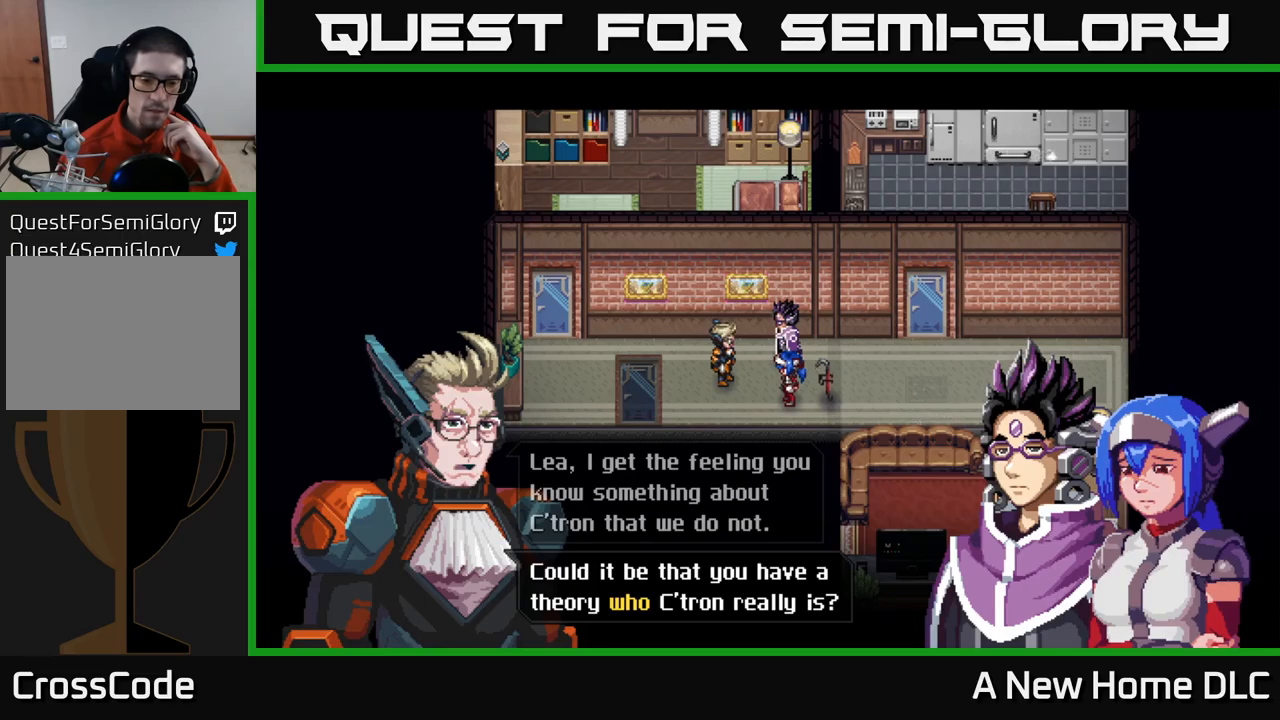
{"buttons": [], "left_stick": "center", "right_stick": "center", "events": [[100, "A", "down"], [333, "A", "up"]]}
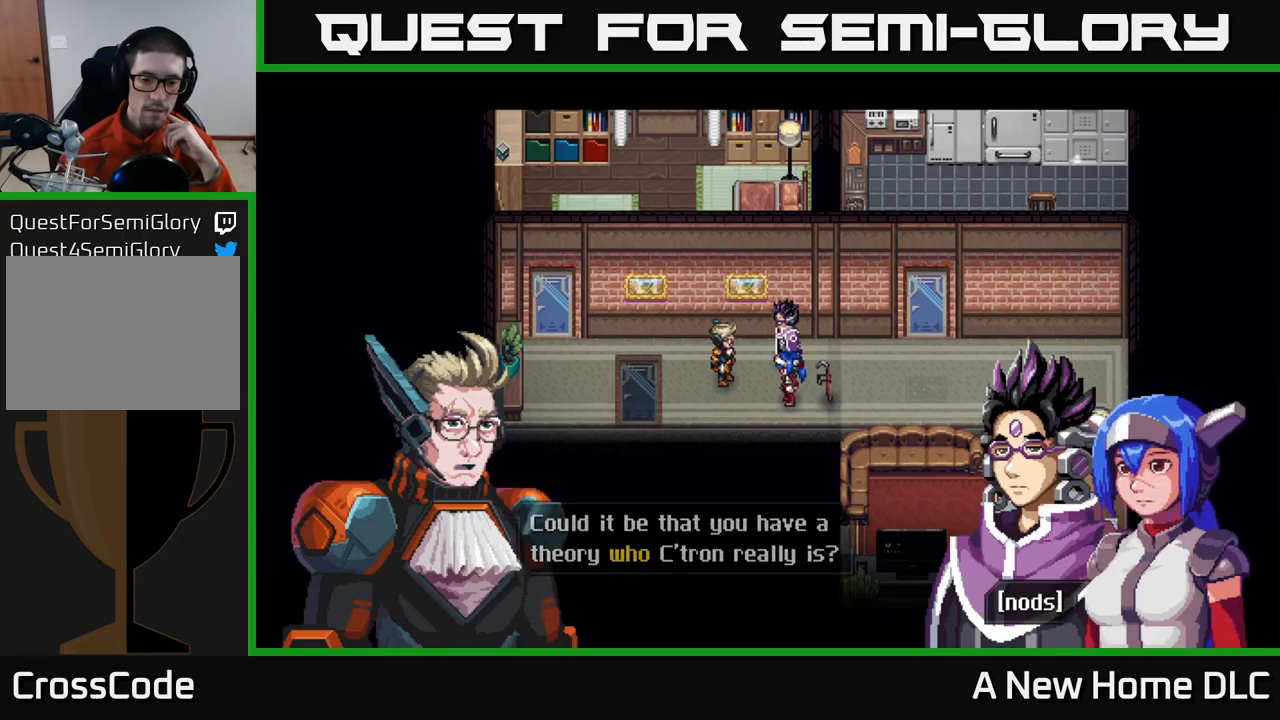
{"buttons": ["A"], "left_stick": "center", "right_stick": "center", "events": [[316, "A", "down"]]}
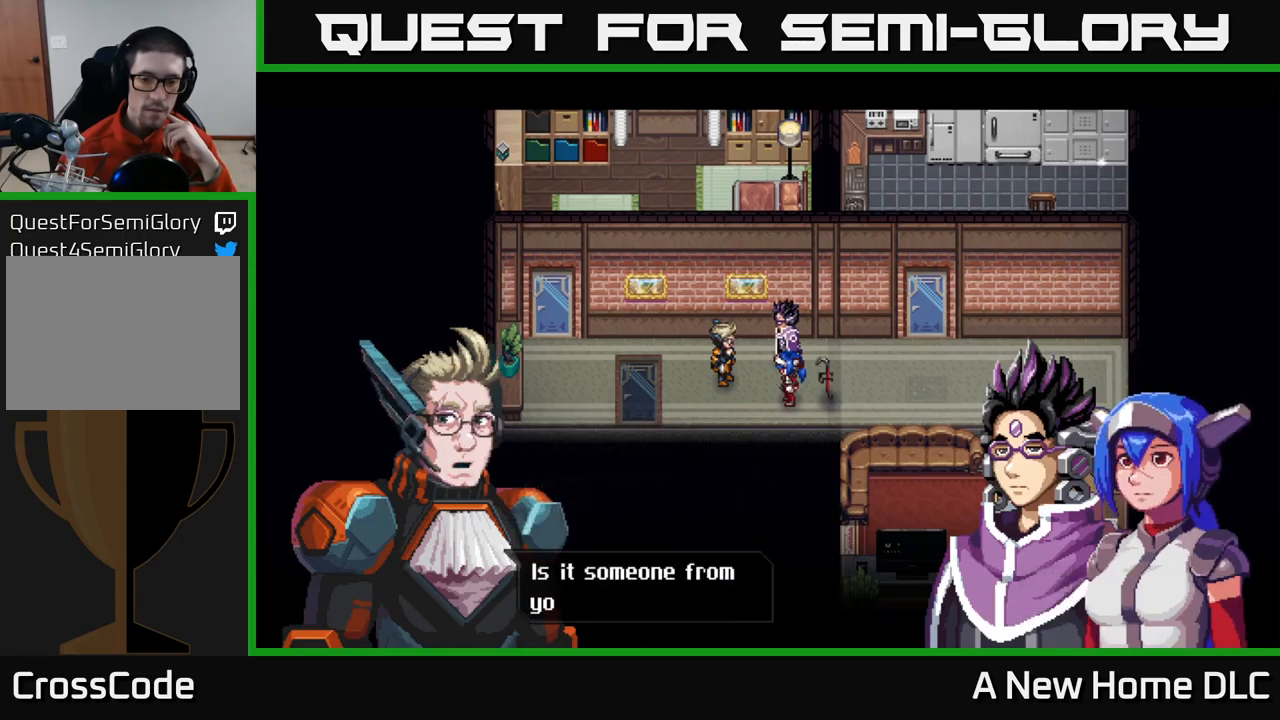
{"buttons": [], "left_stick": "center", "right_stick": "center", "events": [[50, "A", "up"]]}
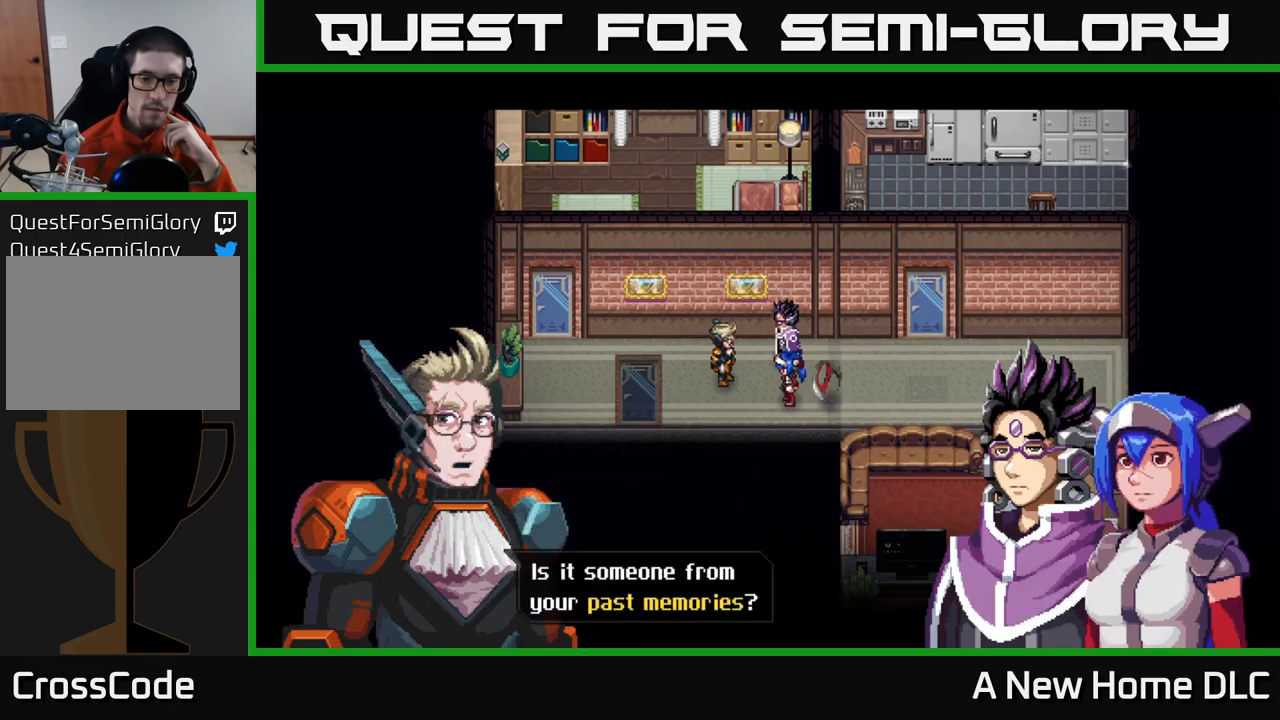
{"buttons": [], "left_stick": "center", "right_stick": "center", "events": []}
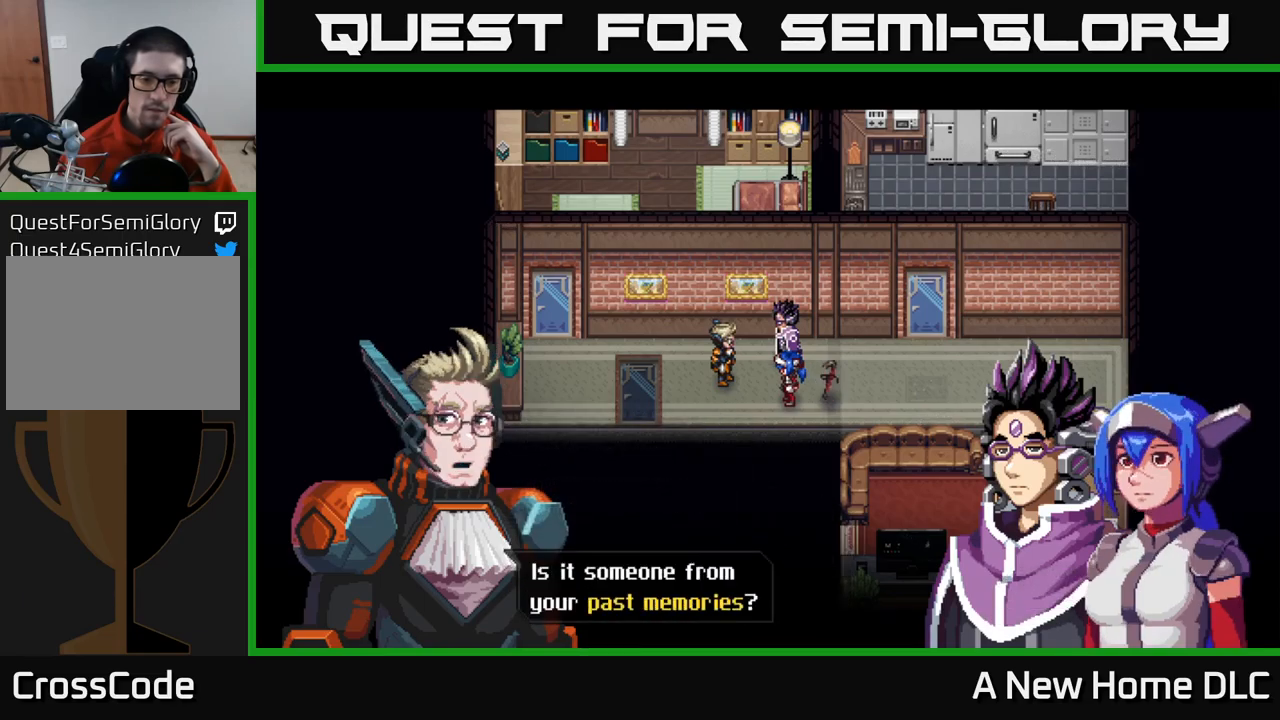
{"buttons": [], "left_stick": "center", "right_stick": "center", "events": []}
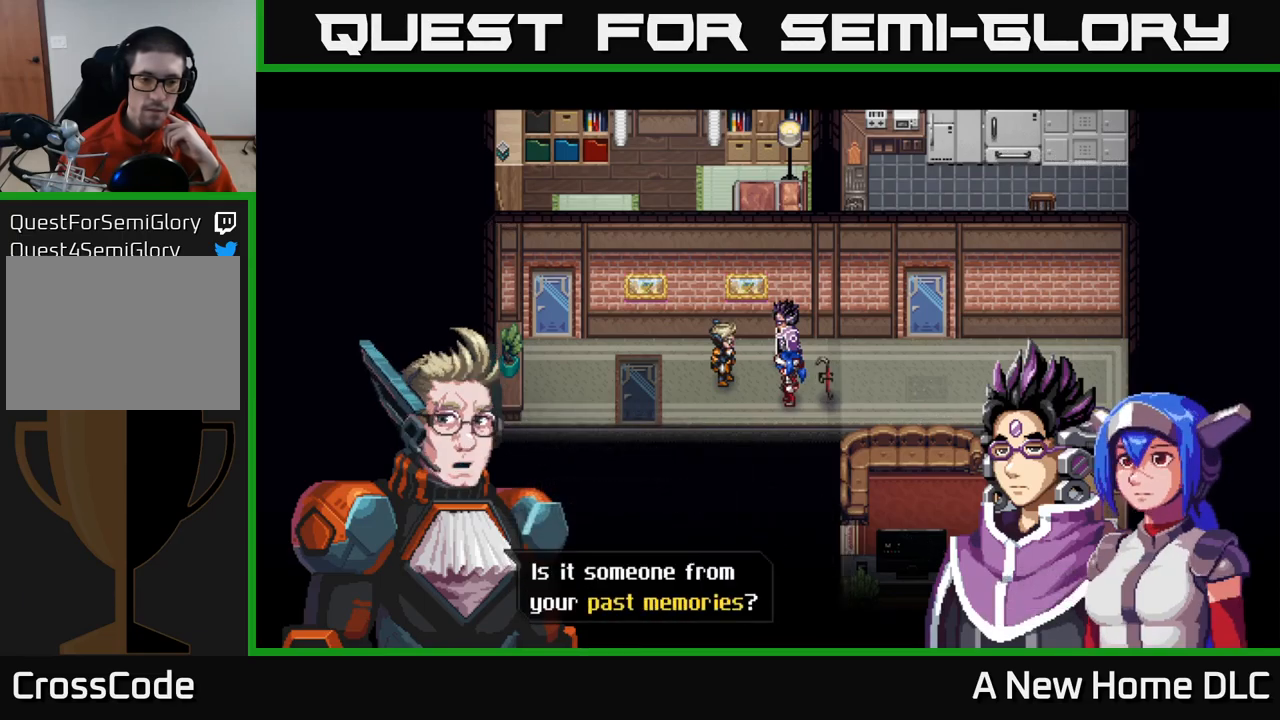
{"buttons": [], "left_stick": "center", "right_stick": "center", "events": [[50, "A", "down"], [250, "A", "up"]]}
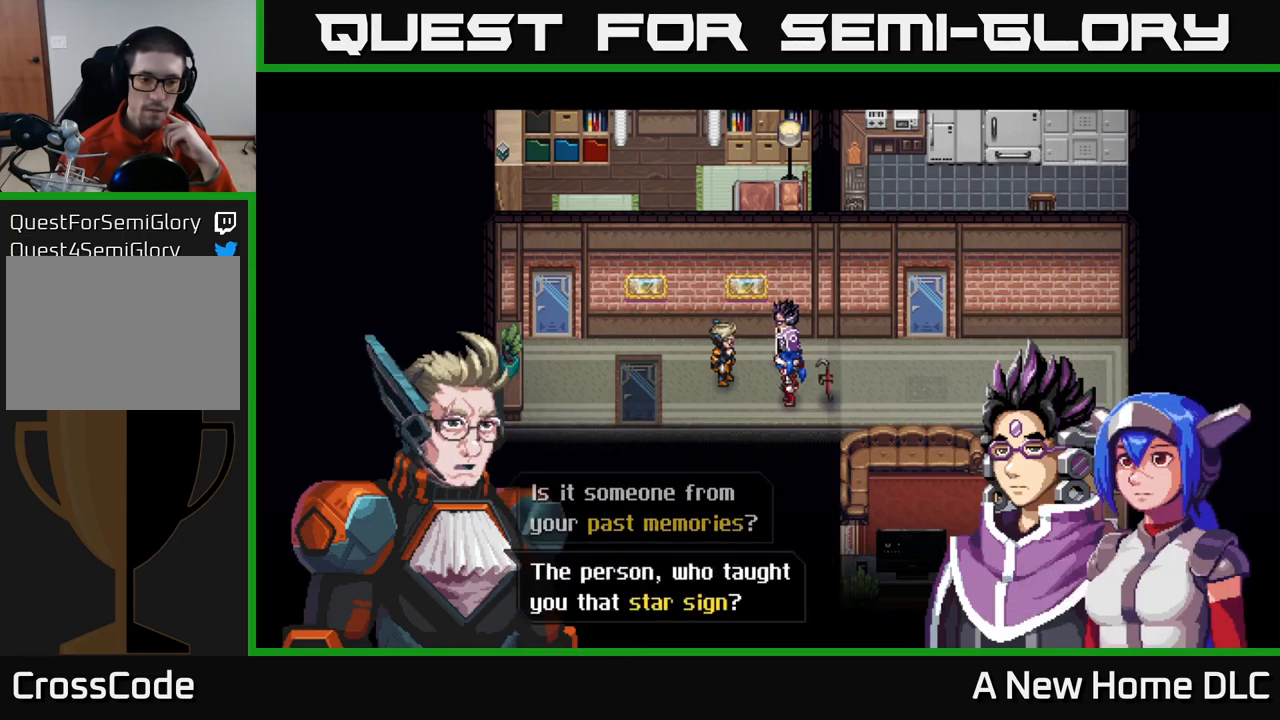
{"buttons": [], "left_stick": "center", "right_stick": "center", "events": []}
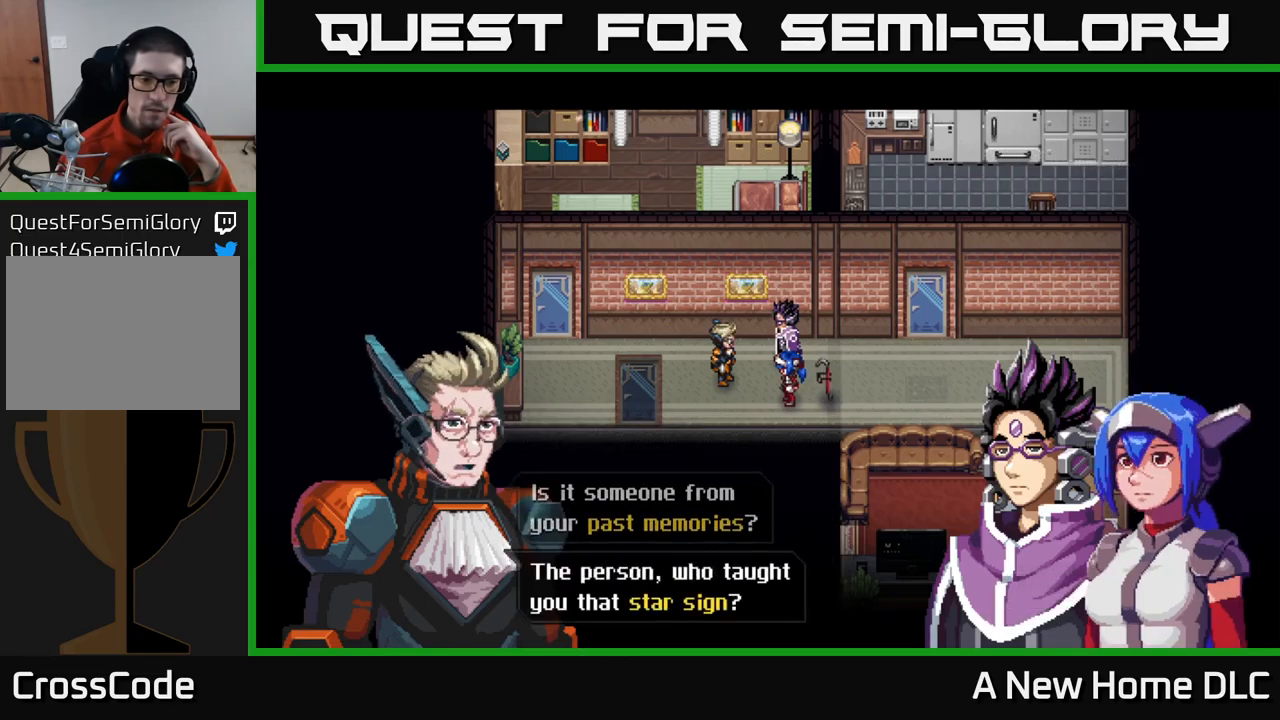
{"buttons": [], "left_stick": "center", "right_stick": "center", "events": []}
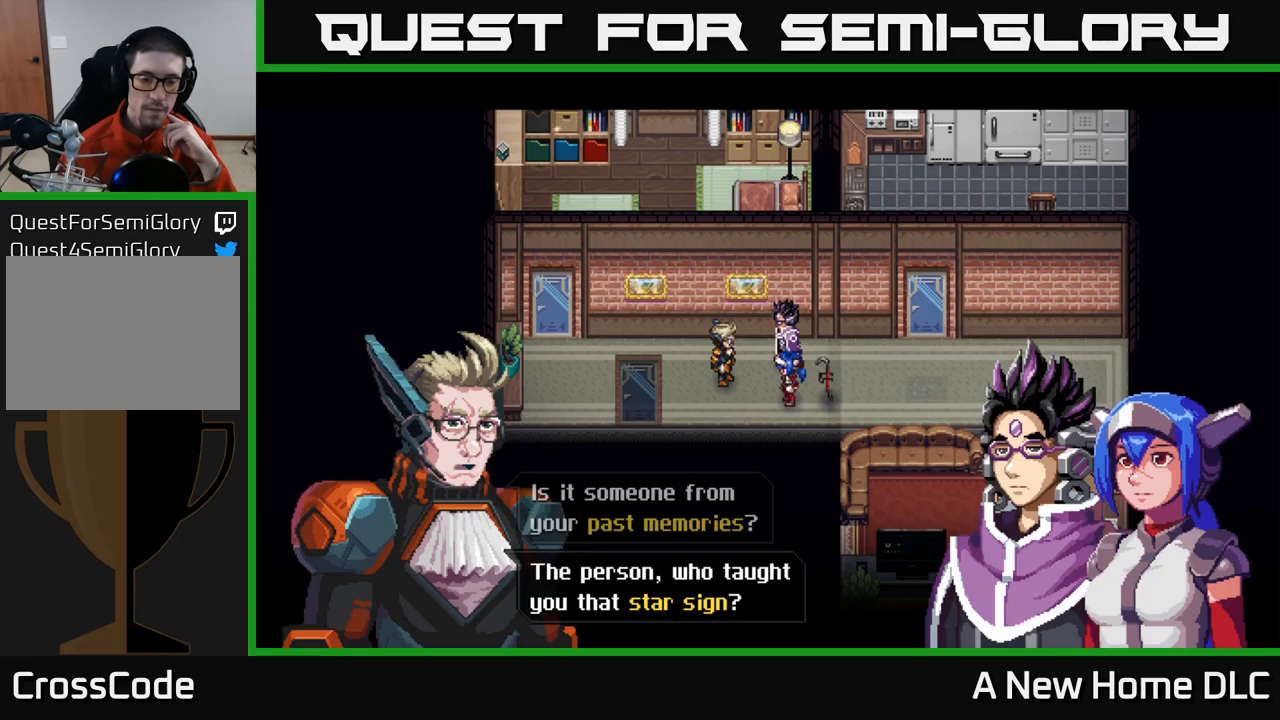
{"buttons": [], "left_stick": "center", "right_stick": "center", "events": [[150, "A", "down"], [317, "A", "up"]]}
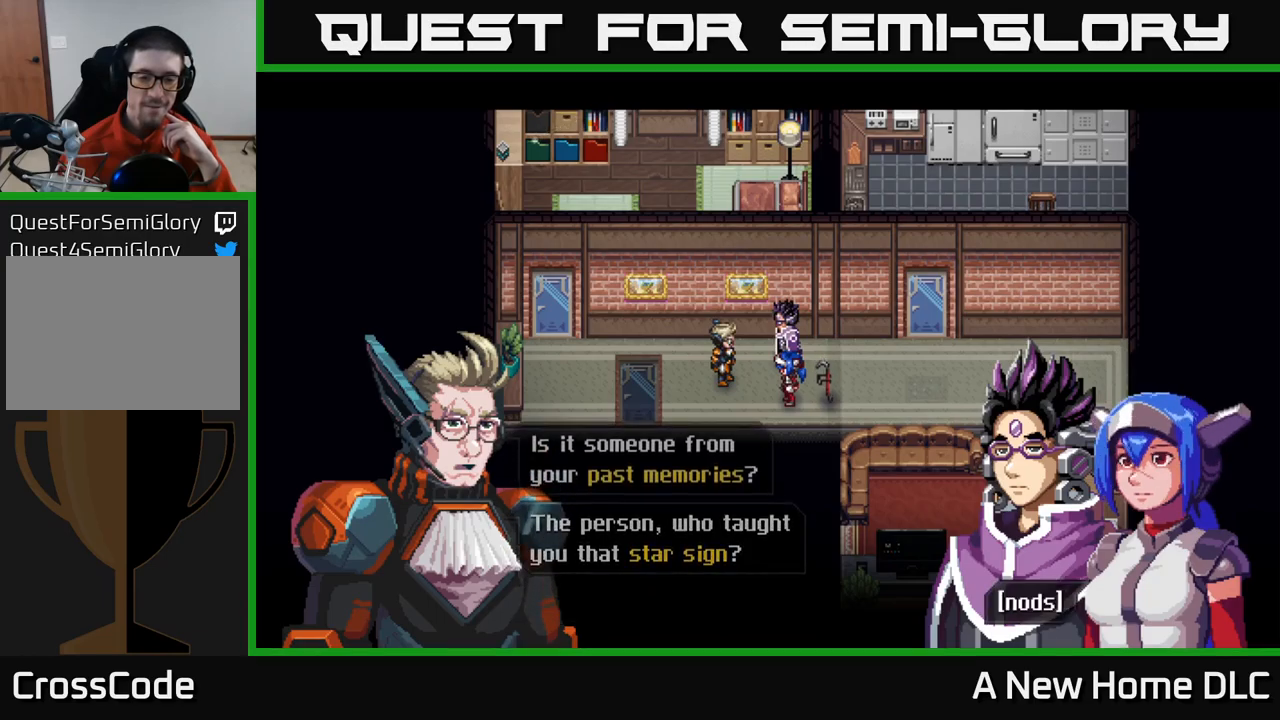
{"buttons": [], "left_stick": "center", "right_stick": "center", "events": []}
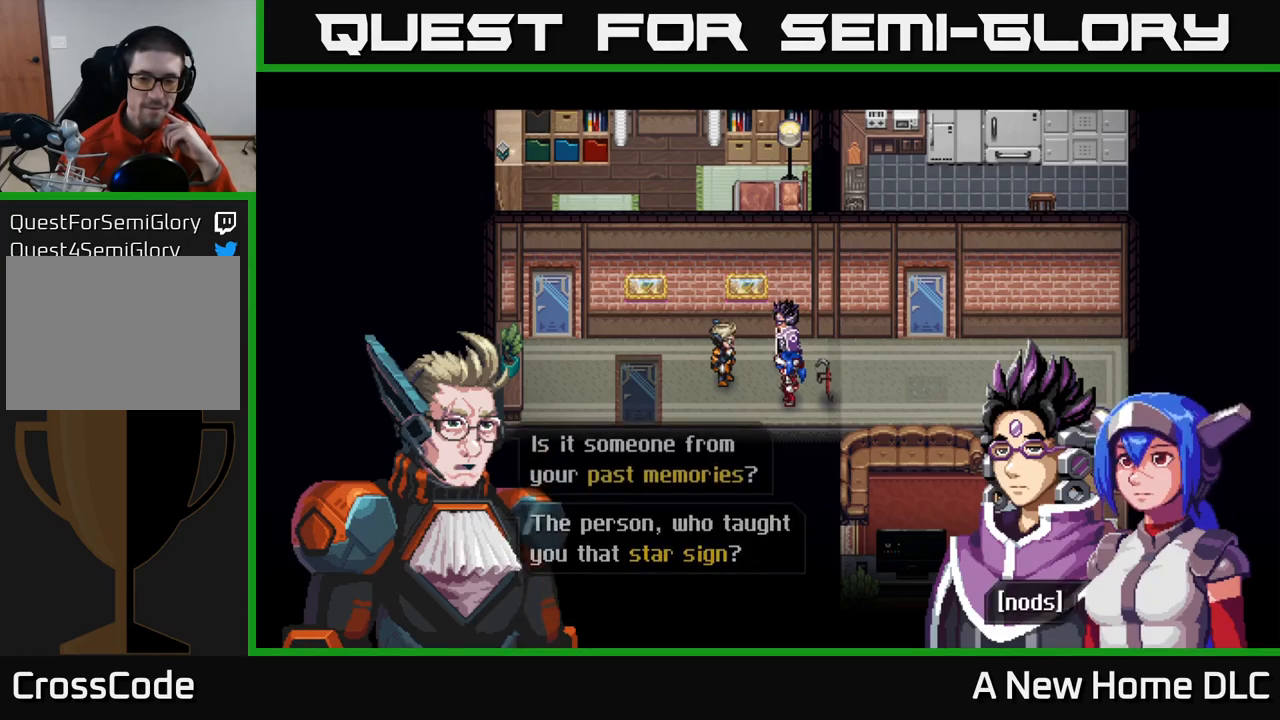
{"buttons": [], "left_stick": "center", "right_stick": "center", "events": [[167, "A", "down"], [367, "A", "up"]]}
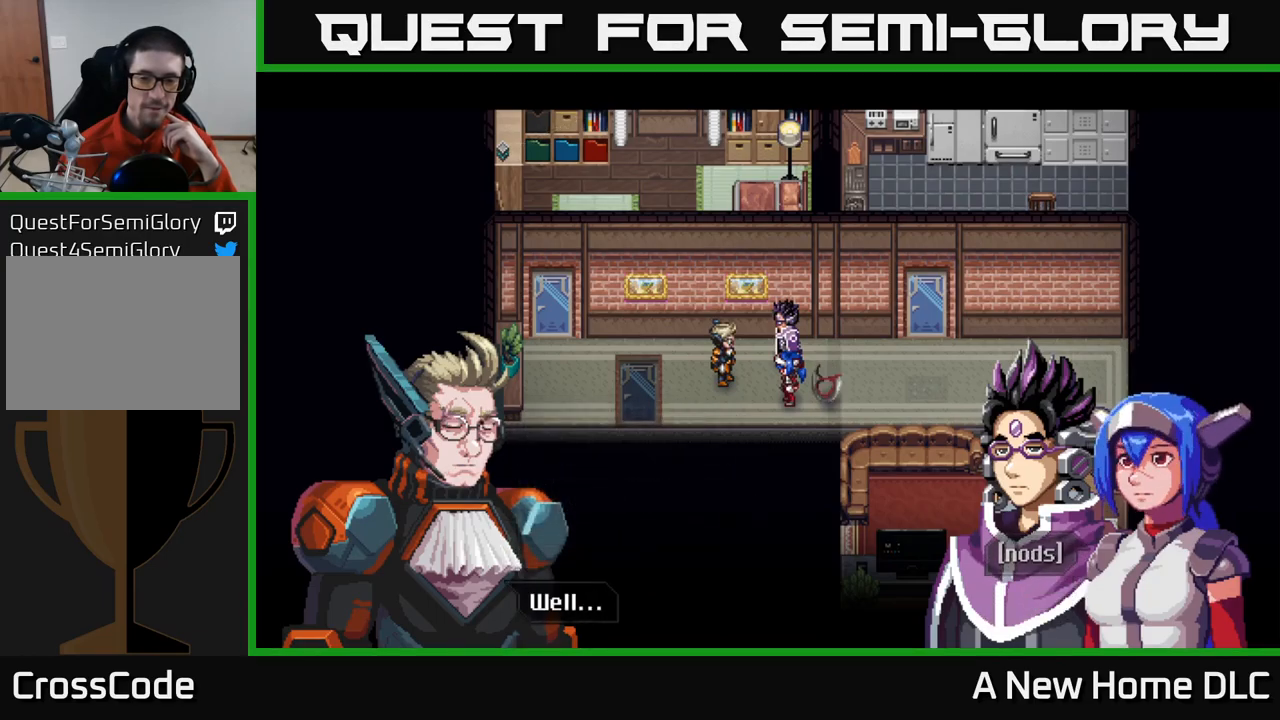
{"buttons": ["A"], "left_stick": "center", "right_stick": "center", "events": [[433, "A", "down"]]}
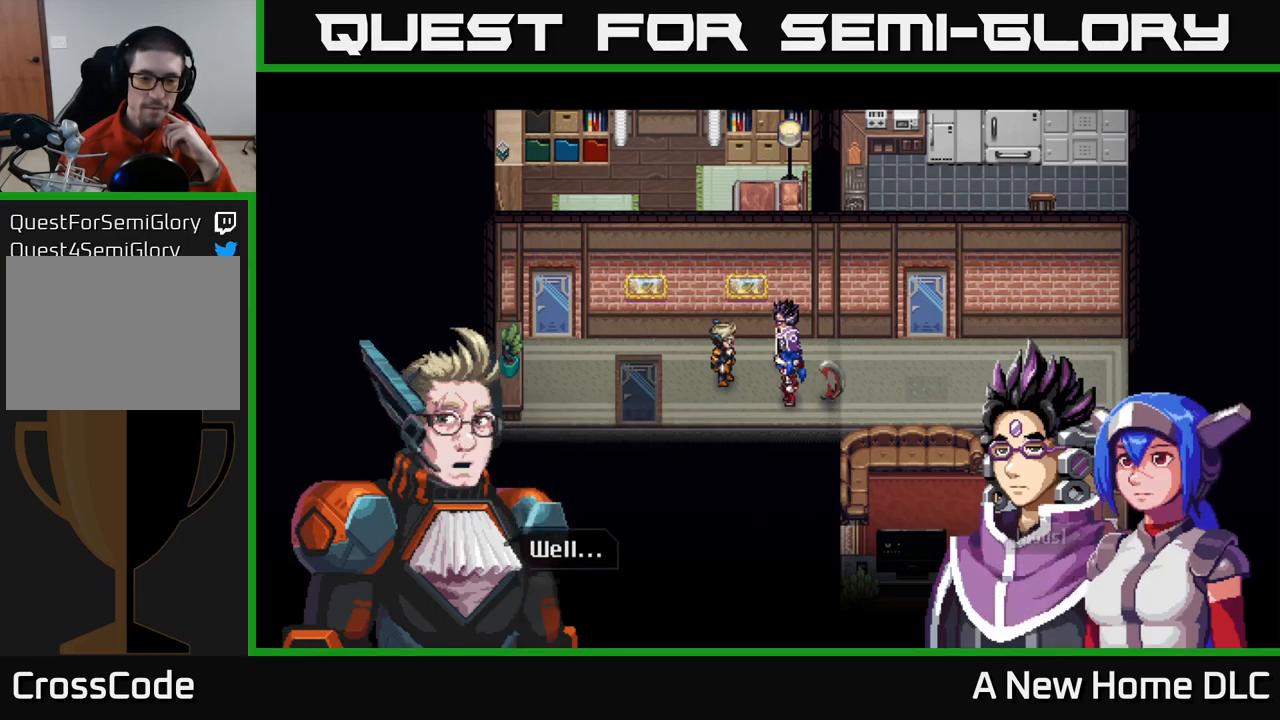
{"buttons": [], "left_stick": "center", "right_stick": "center", "events": [[133, "A", "up"]]}
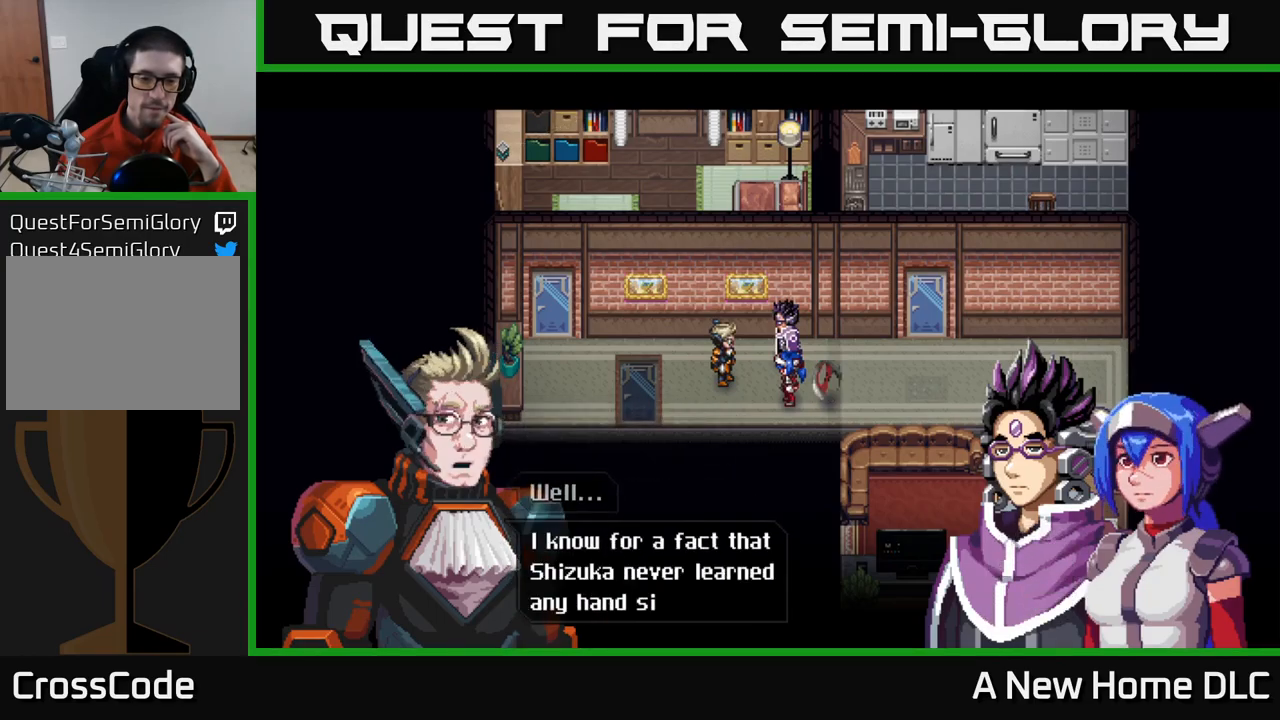
{"buttons": [], "left_stick": "center", "right_stick": "center", "events": []}
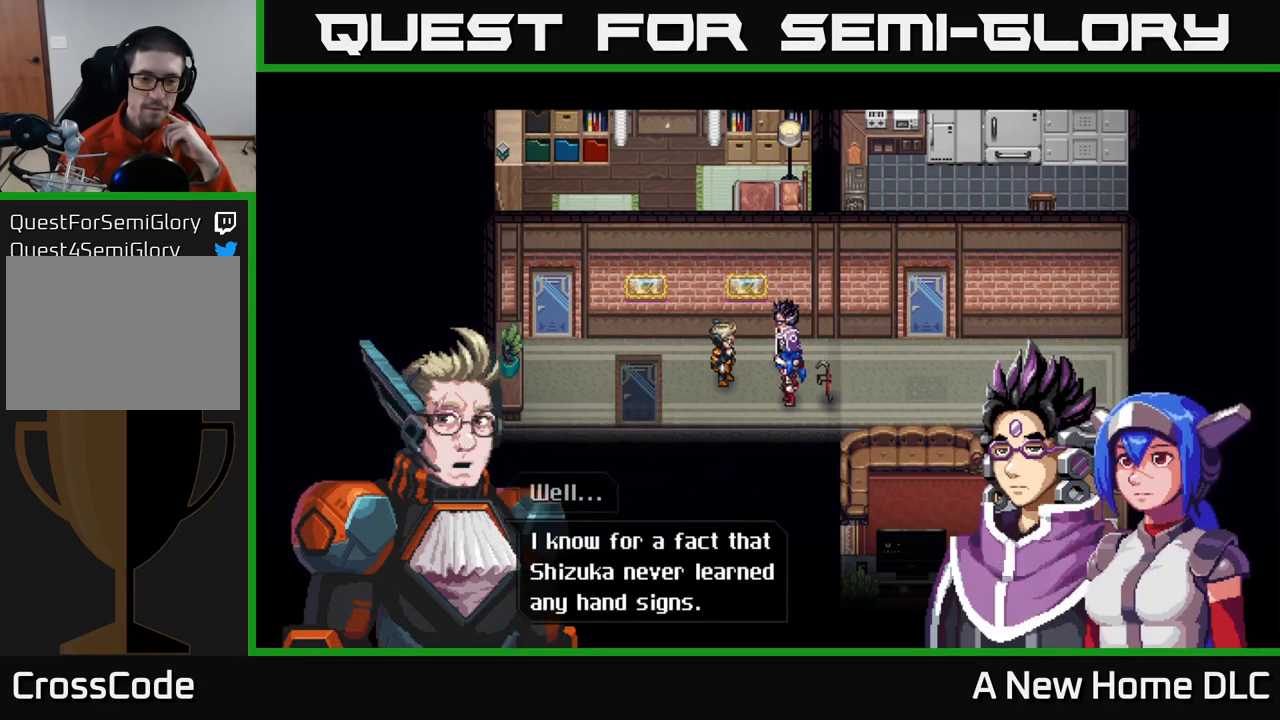
{"buttons": [], "left_stick": "center", "right_stick": "center", "events": []}
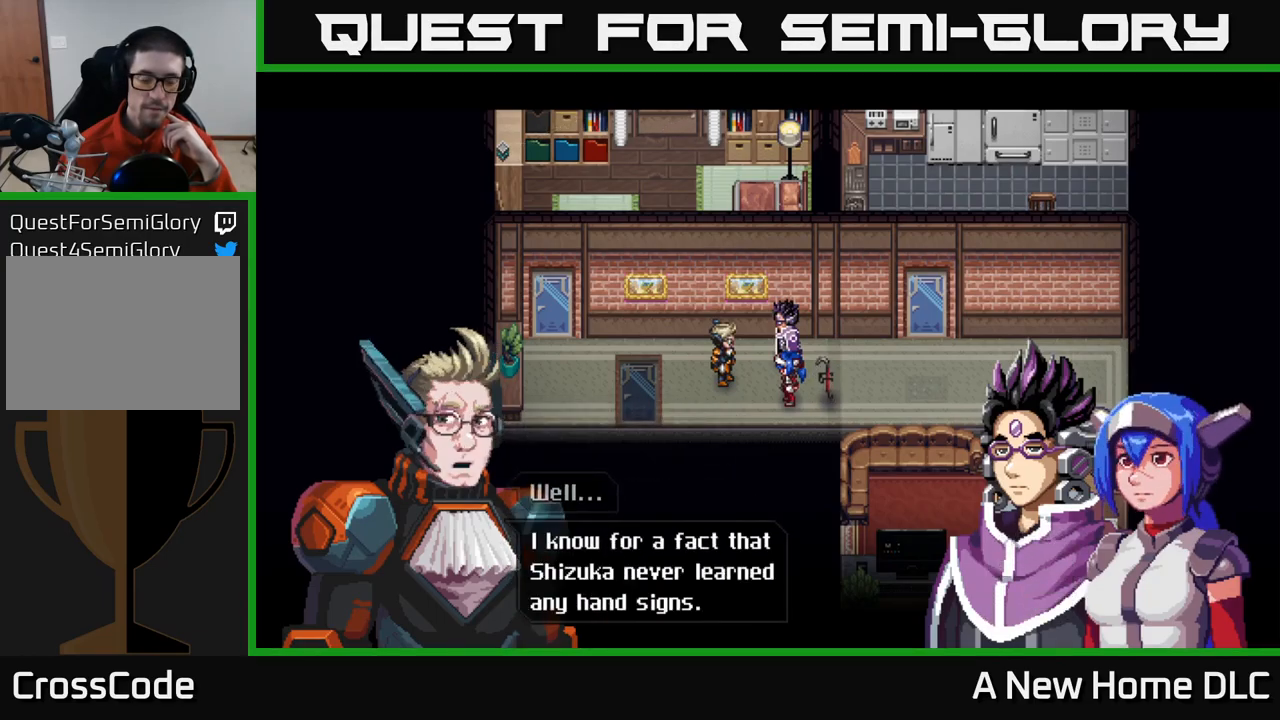
{"buttons": [], "left_stick": "center", "right_stick": "center", "events": []}
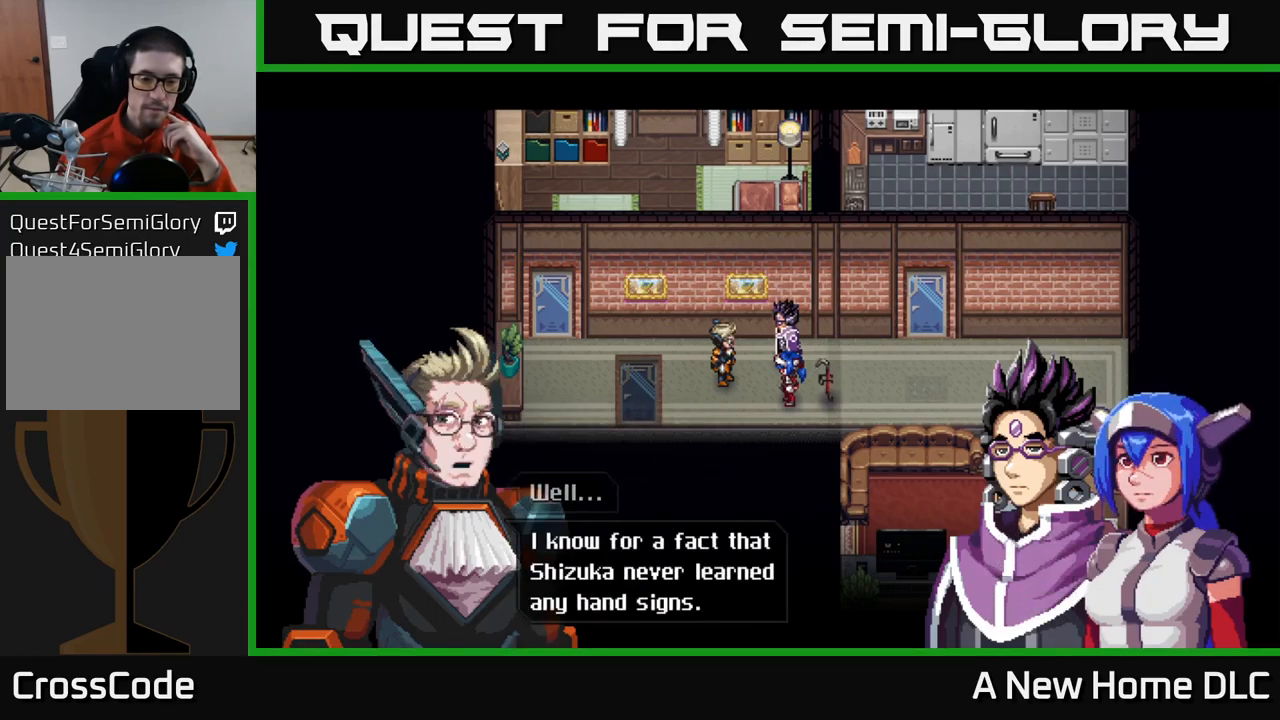
{"buttons": [], "left_stick": "center", "right_stick": "center", "events": []}
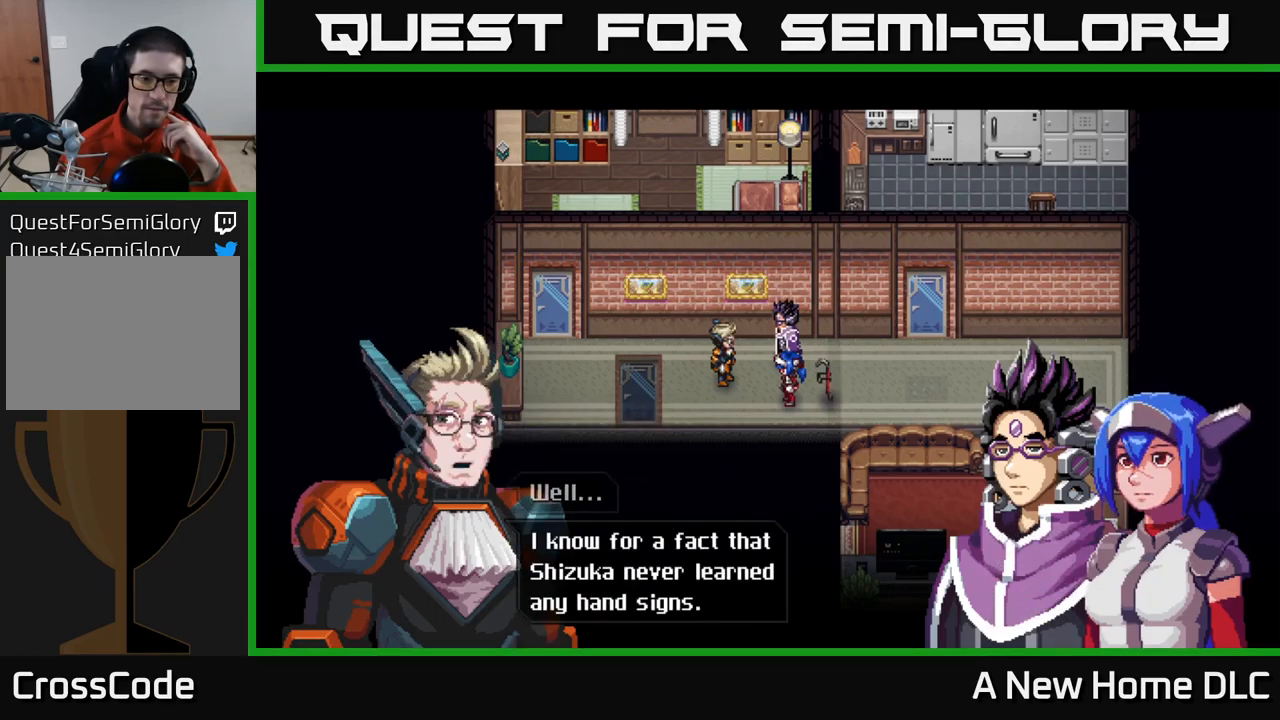
{"buttons": [], "left_stick": "center", "right_stick": "center", "events": []}
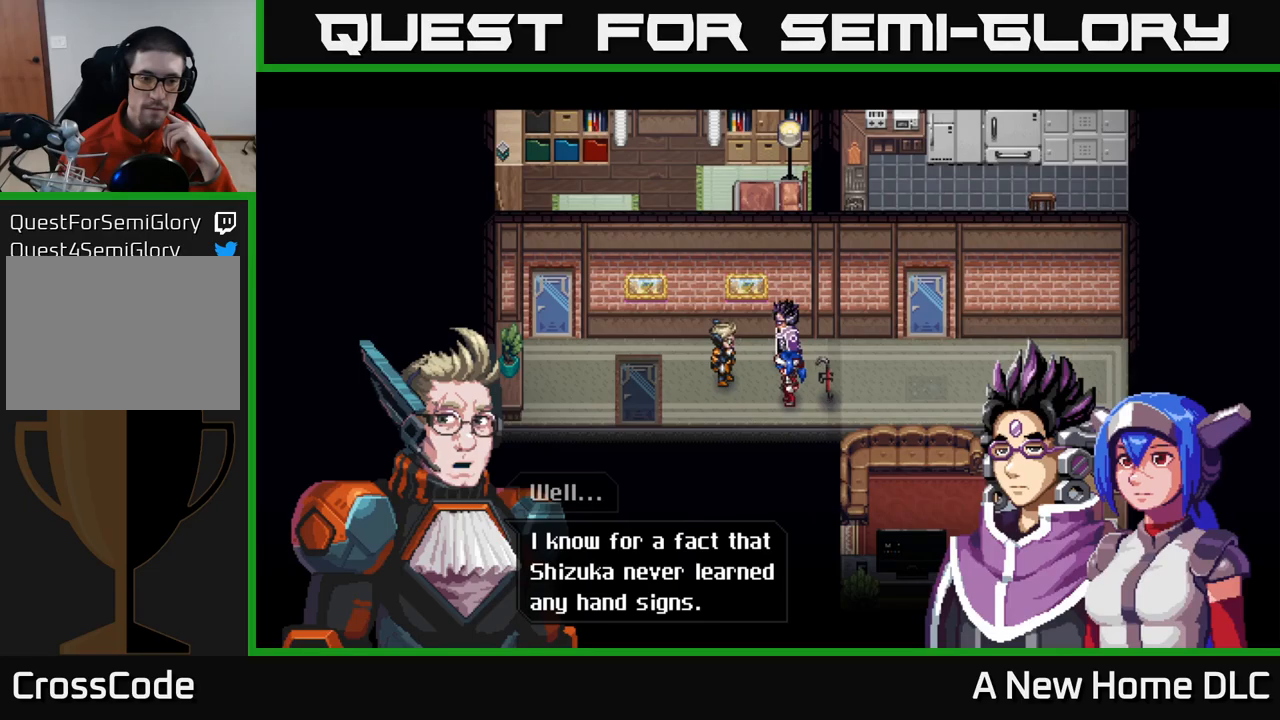
{"buttons": [], "left_stick": "center", "right_stick": "center", "events": [[84, "A", "down"], [284, "A", "up"]]}
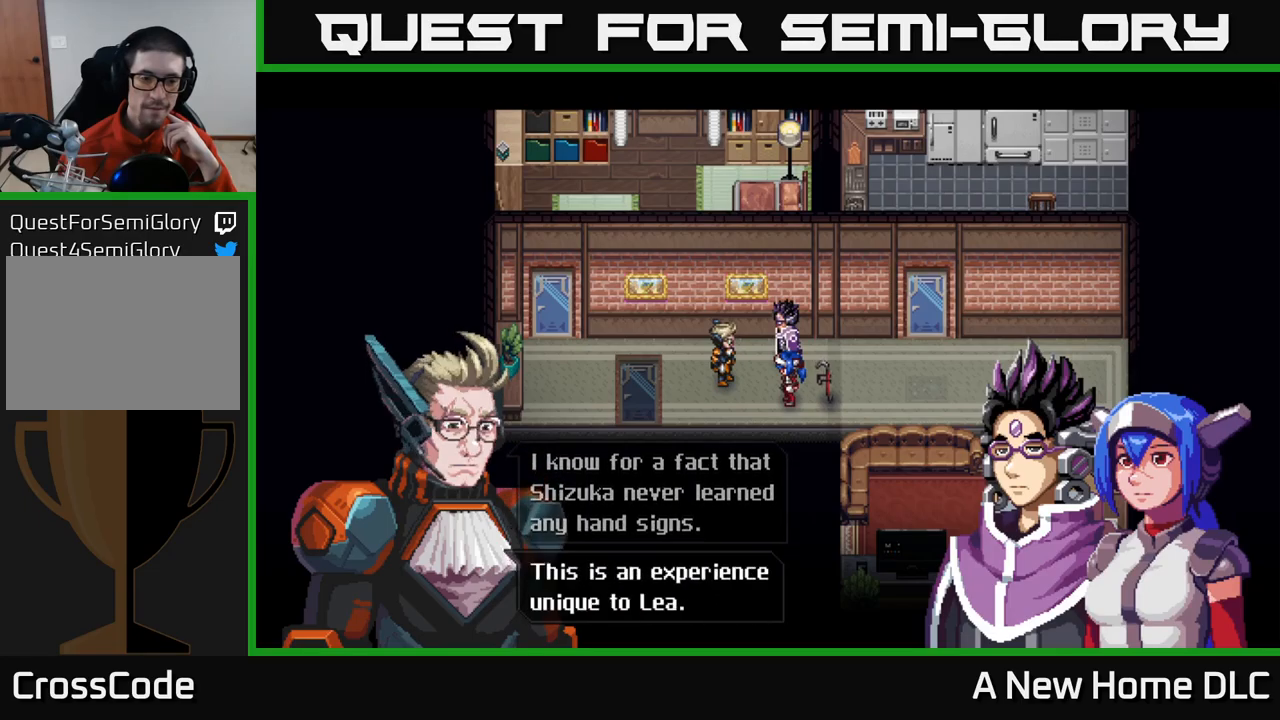
{"buttons": [], "left_stick": "center", "right_stick": "center", "events": []}